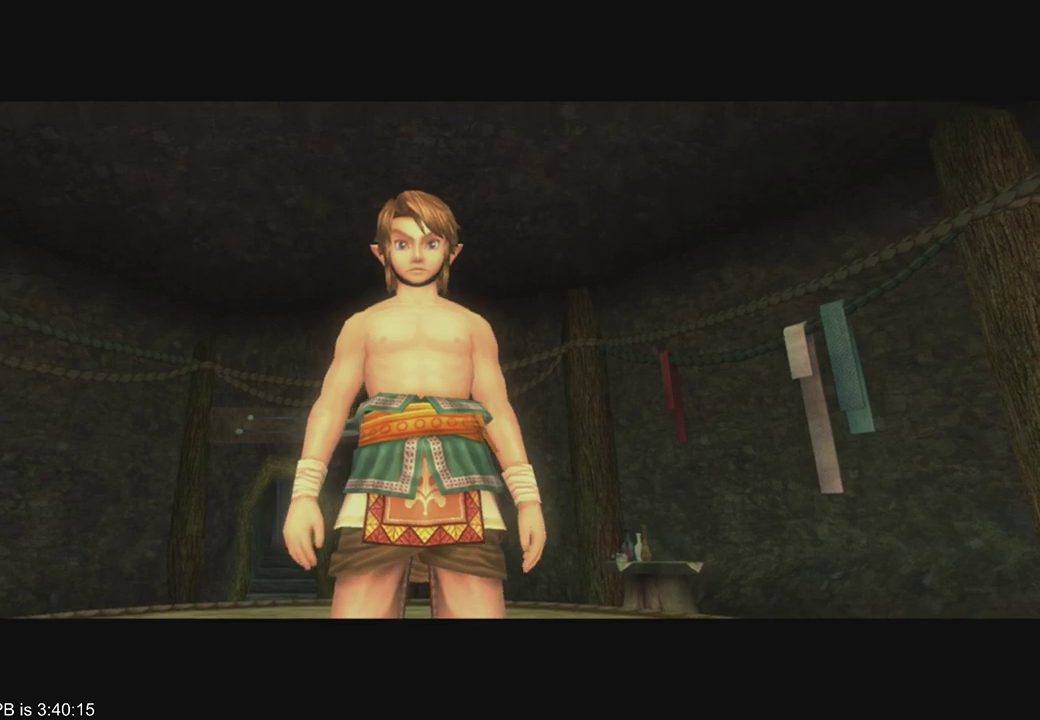
Gameplay with a controller (Xbox layout); each line is a JSON object with the inputs held at the frame after it (dt_ms = milliseconds from this image to that frame). "events" lists button and stick changes between this image and that frame as [ms after this image, input, new state], when the widget could be followed in between. Not read: L3 R3 SELECT.
{"dt_ms": 500, "buttons": [], "left_stick": "center", "right_stick": "center", "events": [[267, "R1", "down"], [333, "R1", "up"]]}
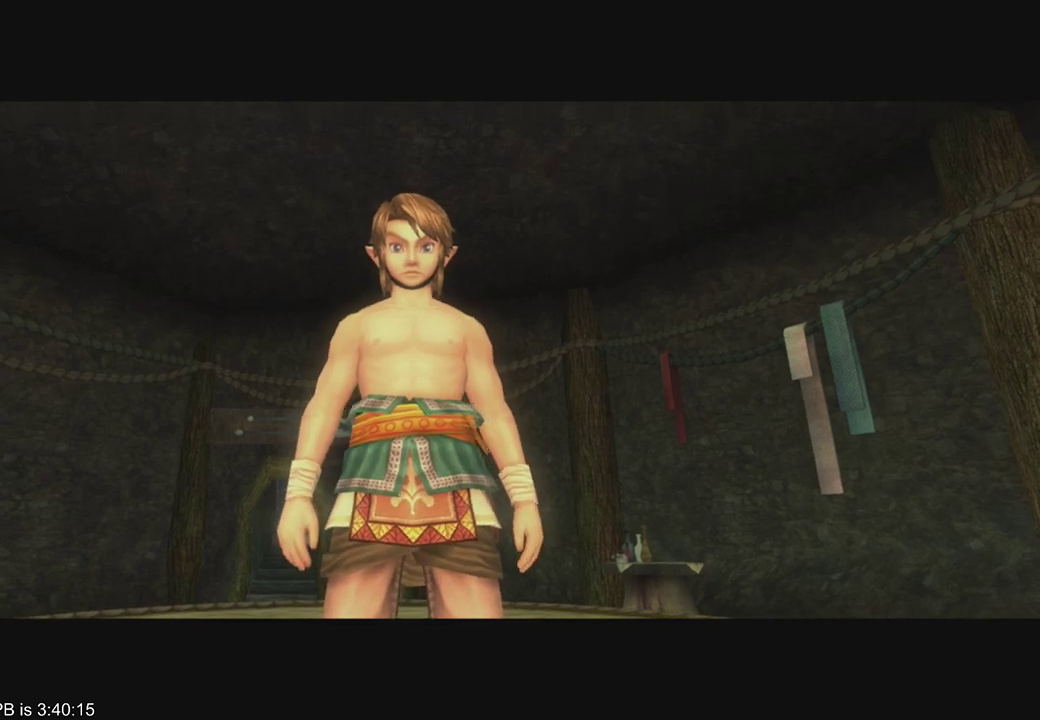
{"dt_ms": 500, "buttons": [], "left_stick": "center", "right_stick": "center", "events": []}
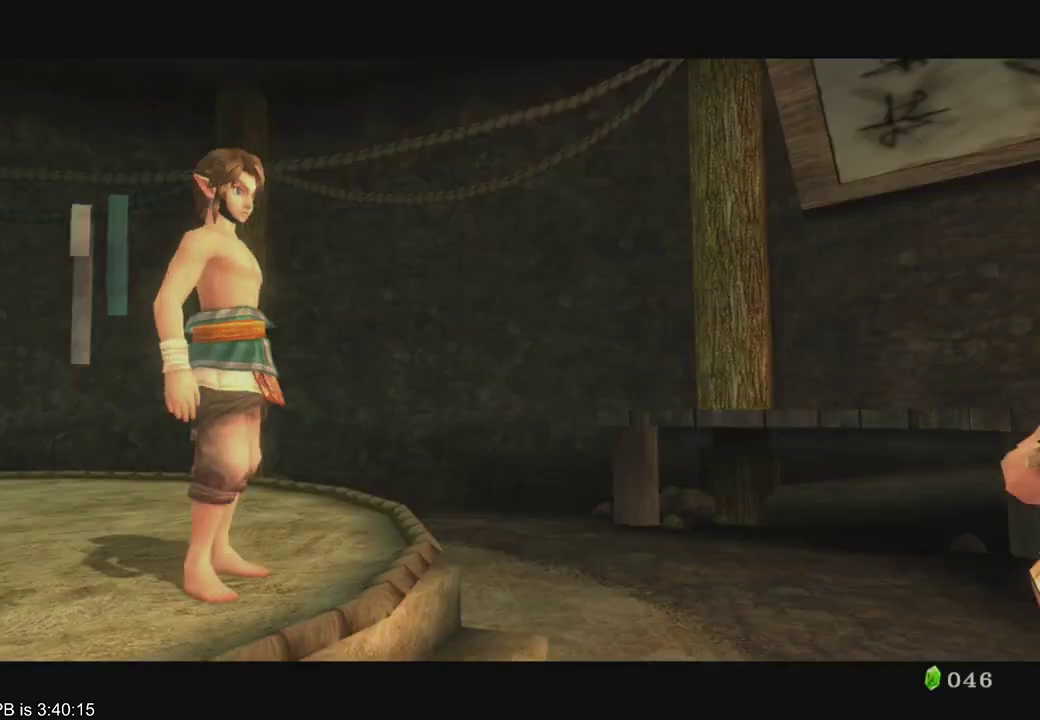
{"dt_ms": 1000, "buttons": [], "left_stick": "center", "right_stick": "center"}
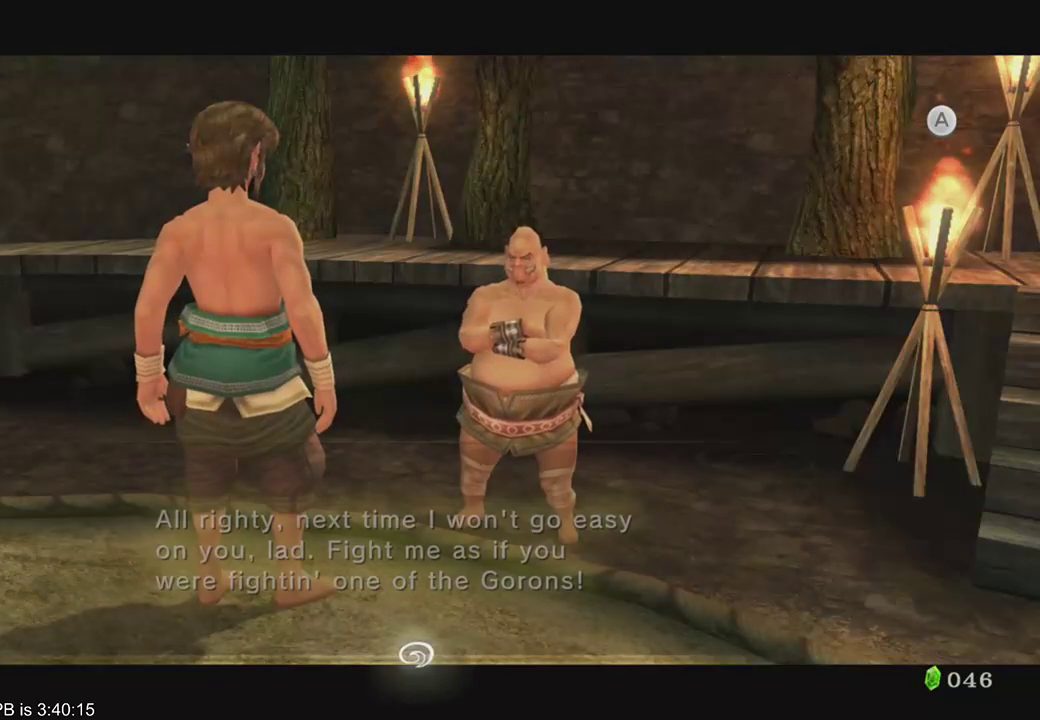
{"dt_ms": 500, "buttons": [], "left_stick": "center", "right_stick": "center", "events": []}
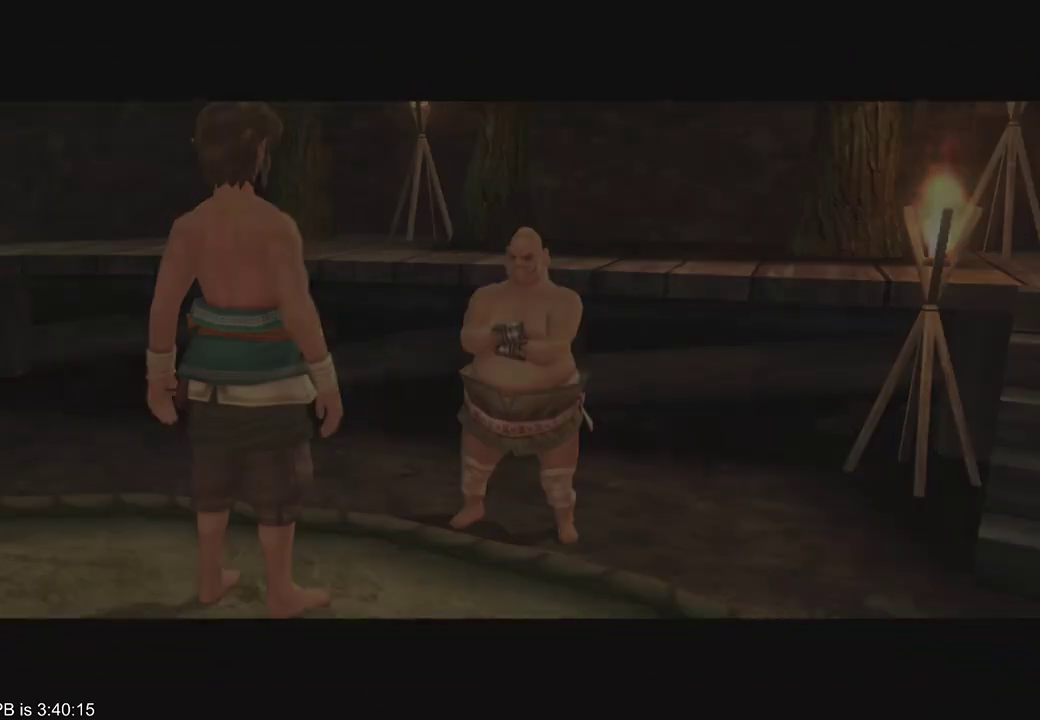
{"dt_ms": 500, "buttons": [], "left_stick": "left", "right_stick": "right", "events": [[500, "left_stick", "left"], [500, "right_stick", "right"]]}
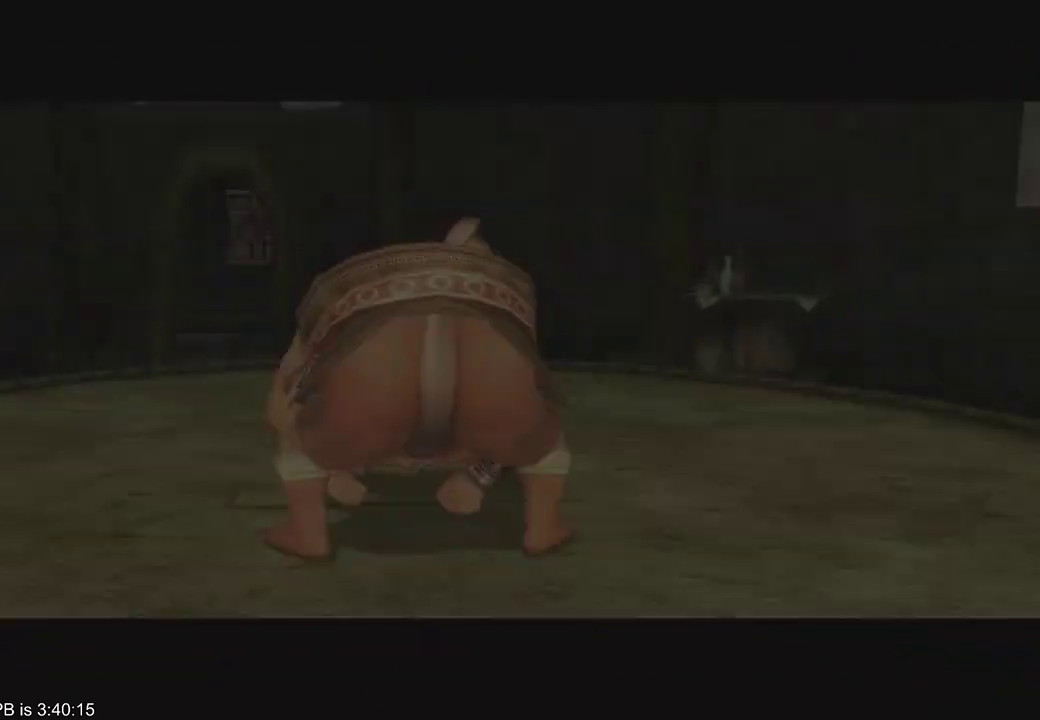
{"dt_ms": 500, "buttons": [], "left_stick": "center", "right_stick": "center", "events": [[500, "left_stick", "center"], [500, "right_stick", "center"]]}
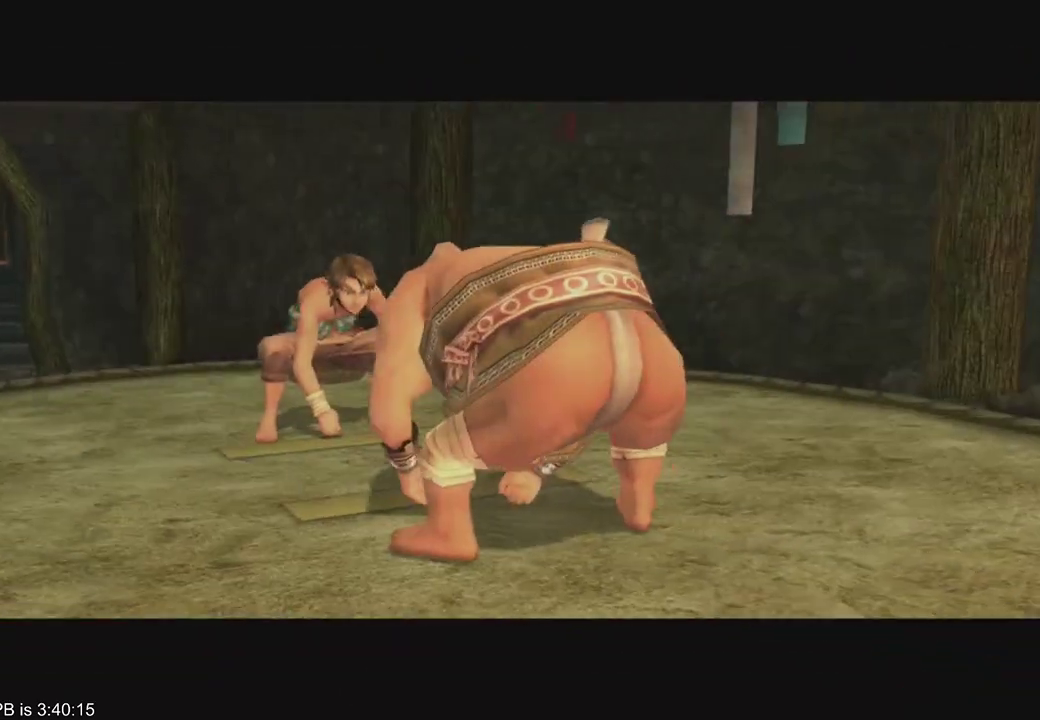
{"dt_ms": 500, "buttons": [], "left_stick": "center", "right_stick": "center", "events": []}
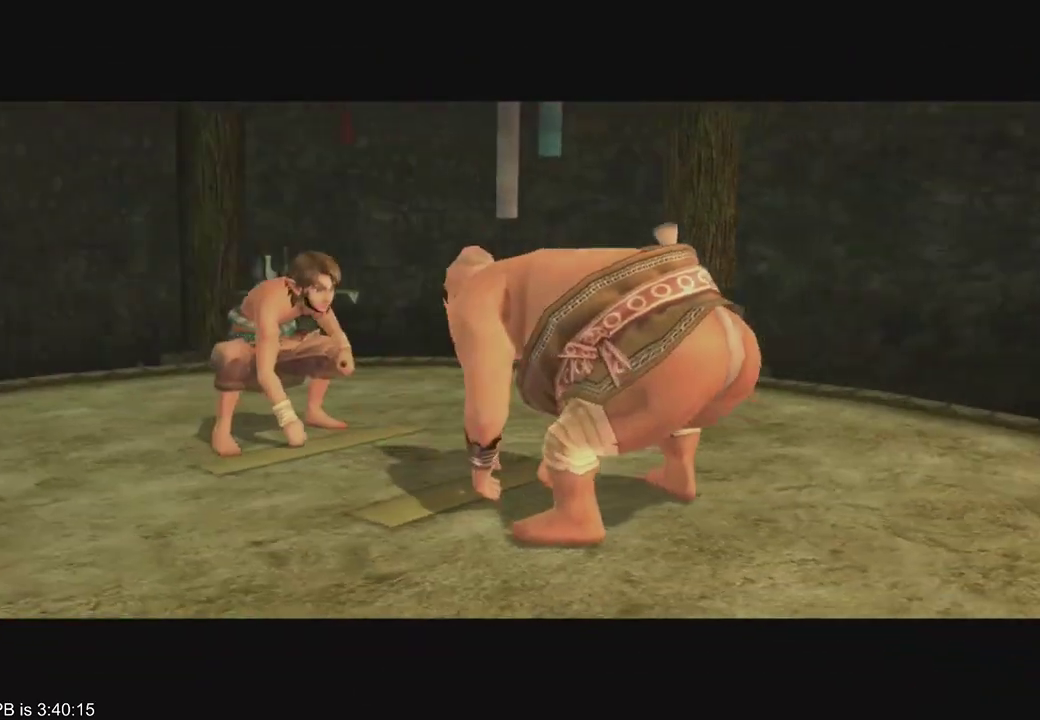
{"dt_ms": 500, "buttons": [], "left_stick": "center", "right_stick": "down-left", "events": [[100, "right_stick", "down-left"]]}
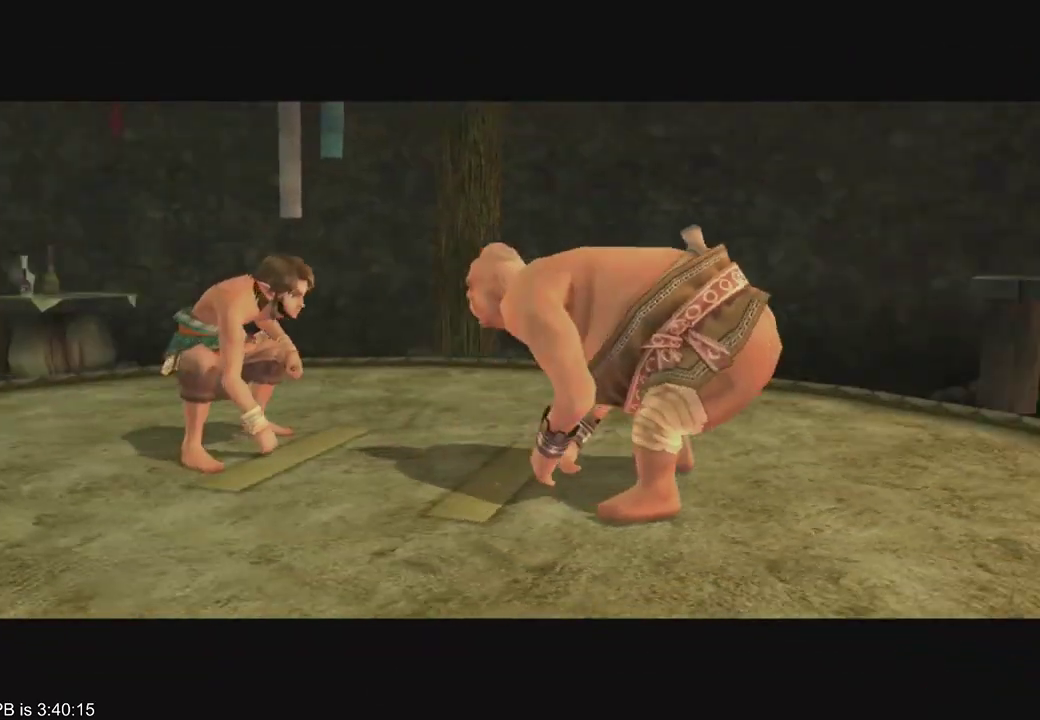
{"dt_ms": 500, "buttons": [], "left_stick": "center", "right_stick": "center", "events": [[467, "right_stick", "center"]]}
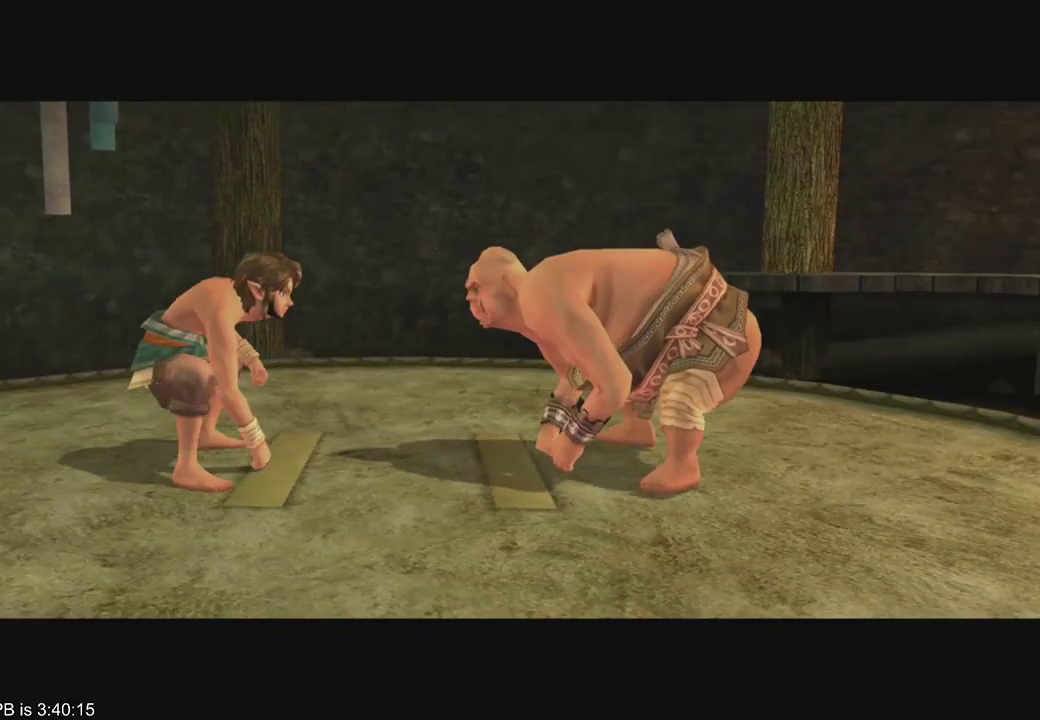
{"dt_ms": 500, "buttons": [], "left_stick": "center", "right_stick": "center", "events": []}
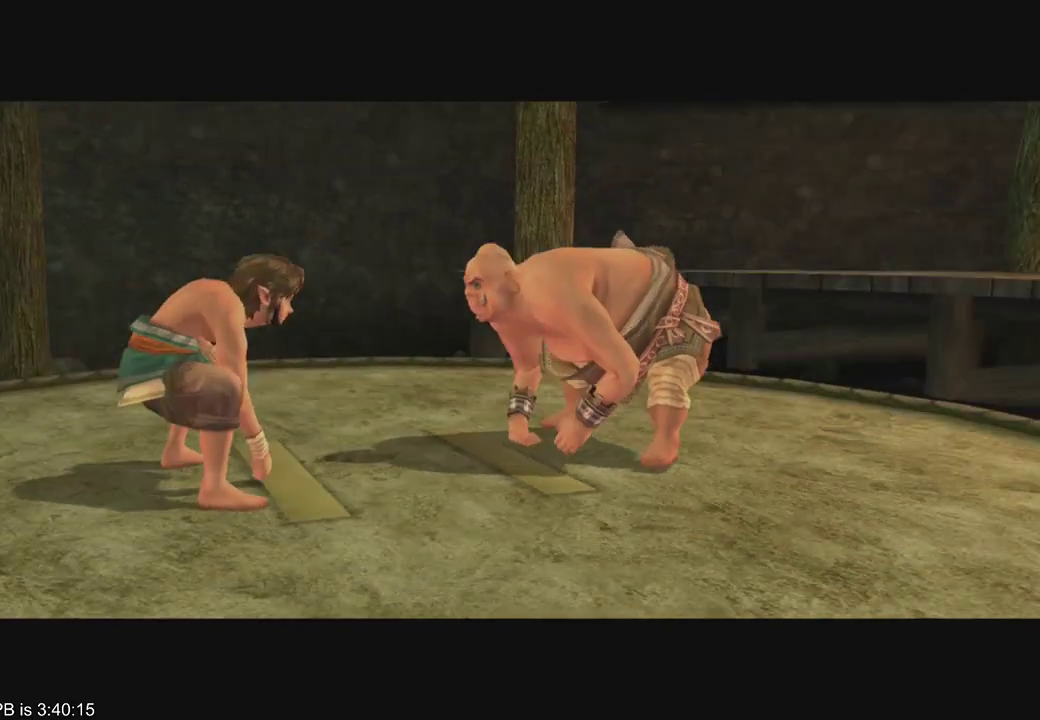
{"dt_ms": 500, "buttons": [], "left_stick": "center", "right_stick": "center", "events": [[67, "right_stick", "down"], [433, "right_stick", "center"]]}
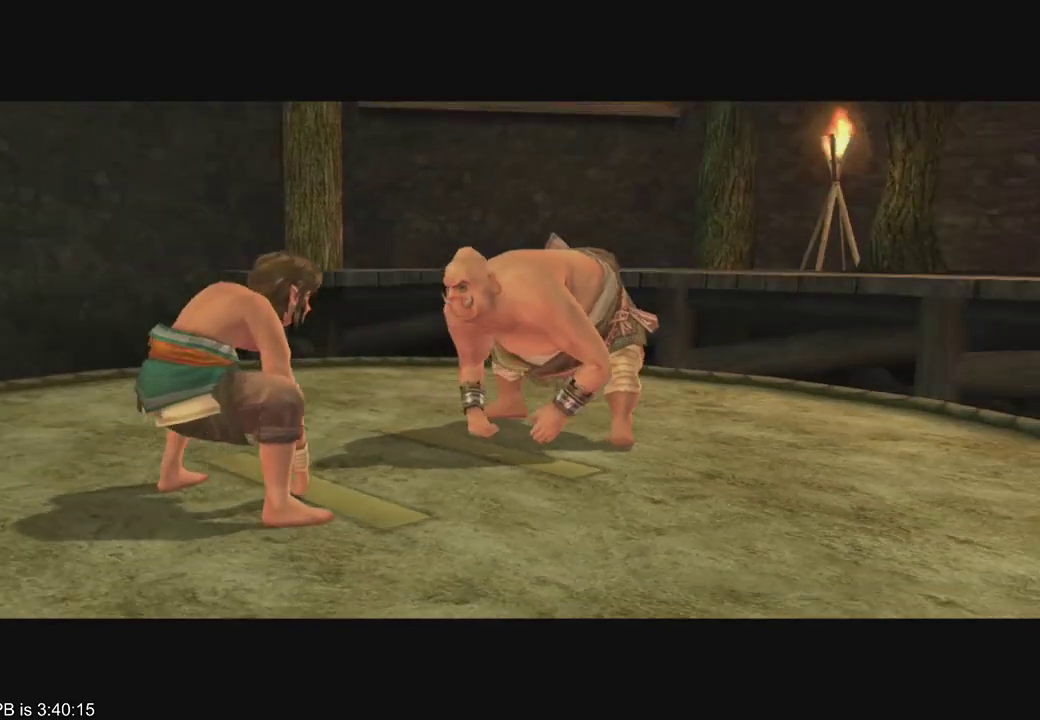
{"dt_ms": 500, "buttons": [], "left_stick": "center", "right_stick": "center", "events": []}
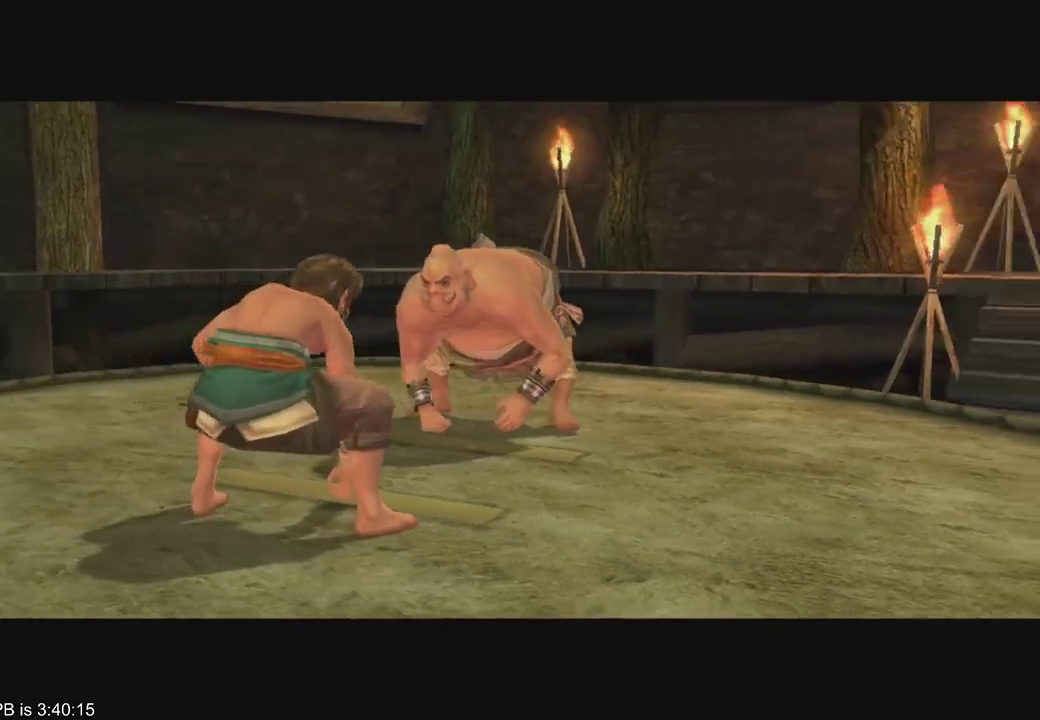
{"dt_ms": 500, "buttons": [], "left_stick": "center", "right_stick": "center", "events": []}
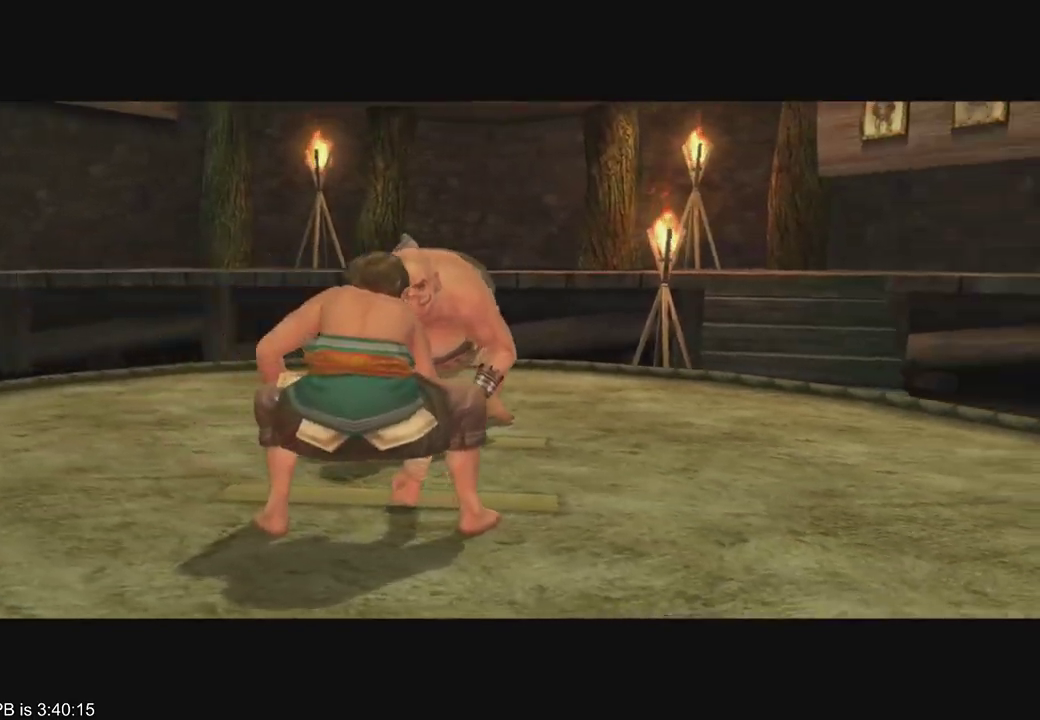
{"dt_ms": 500, "buttons": [], "left_stick": "center", "right_stick": "up", "events": [[67, "right_stick", "up"]]}
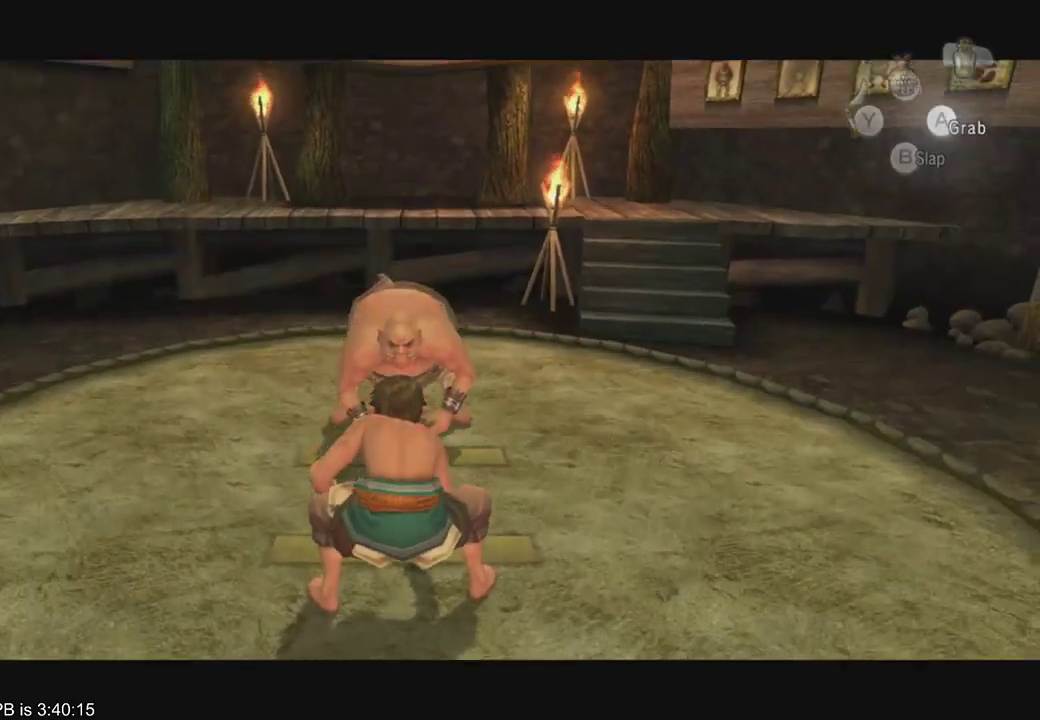
{"dt_ms": 500, "buttons": [], "left_stick": "center", "right_stick": "up"}
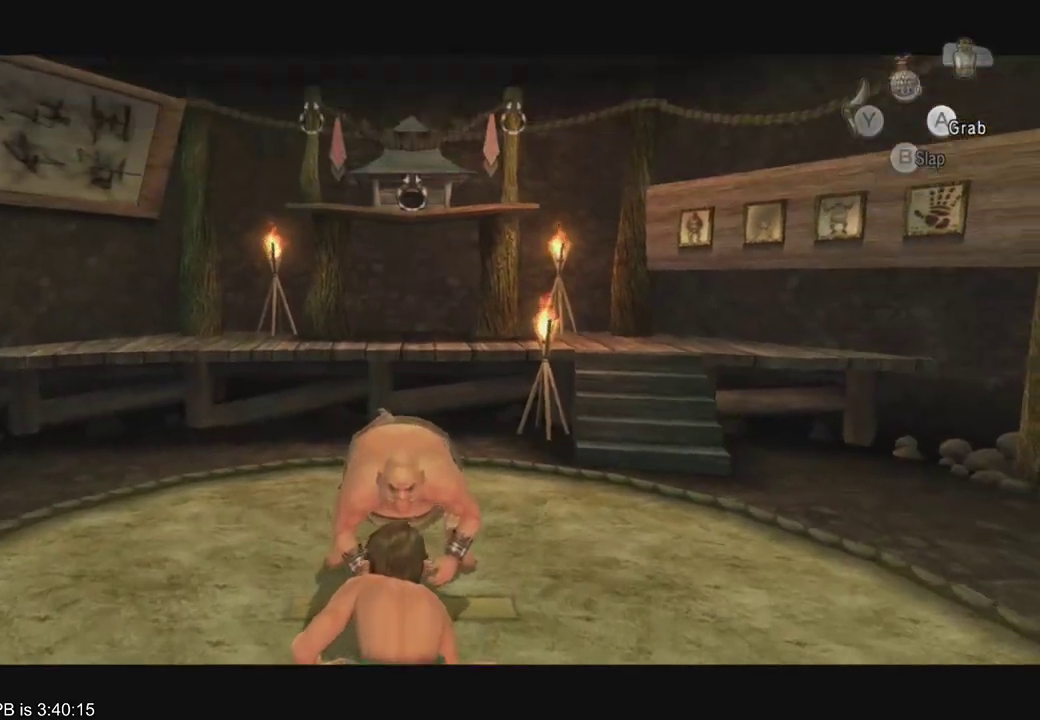
{"dt_ms": 500, "buttons": [], "left_stick": "center", "right_stick": "up", "events": []}
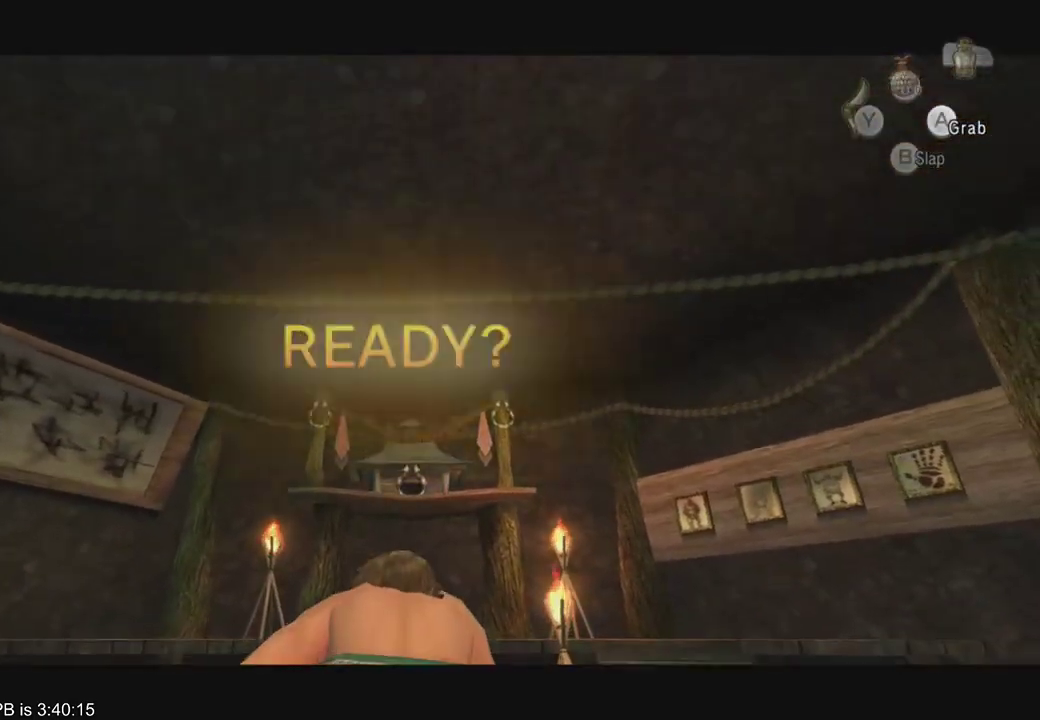
{"dt_ms": 500, "buttons": [], "left_stick": "center", "right_stick": "center", "events": [[133, "right_stick", "center"]]}
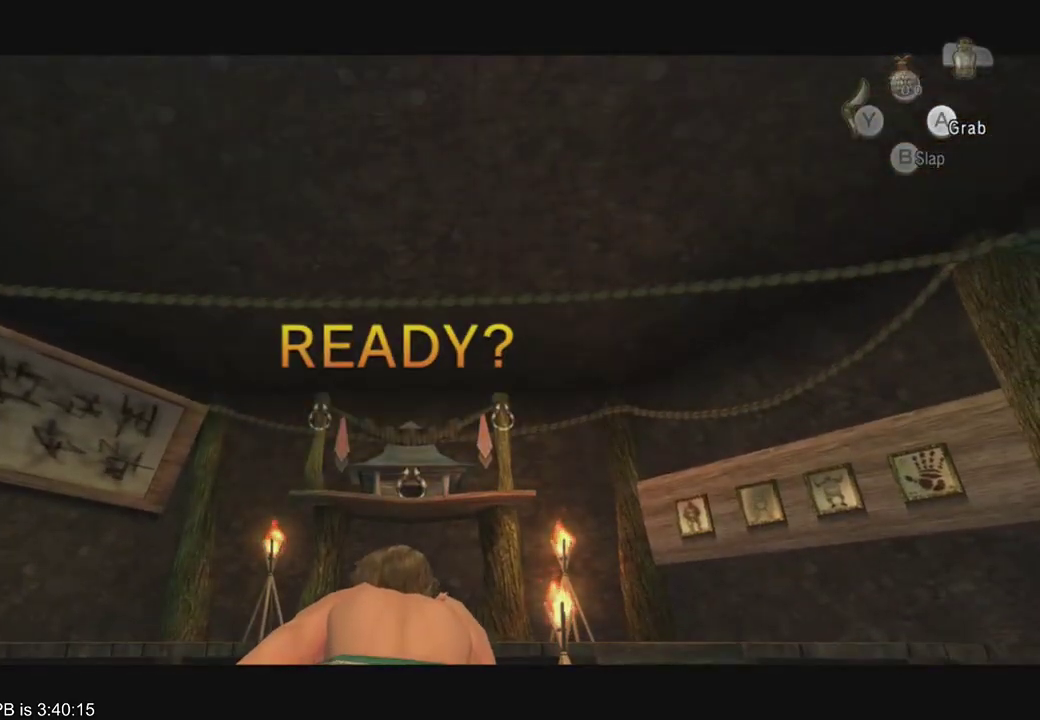
{"dt_ms": 500, "buttons": [], "left_stick": "center", "right_stick": "center", "events": []}
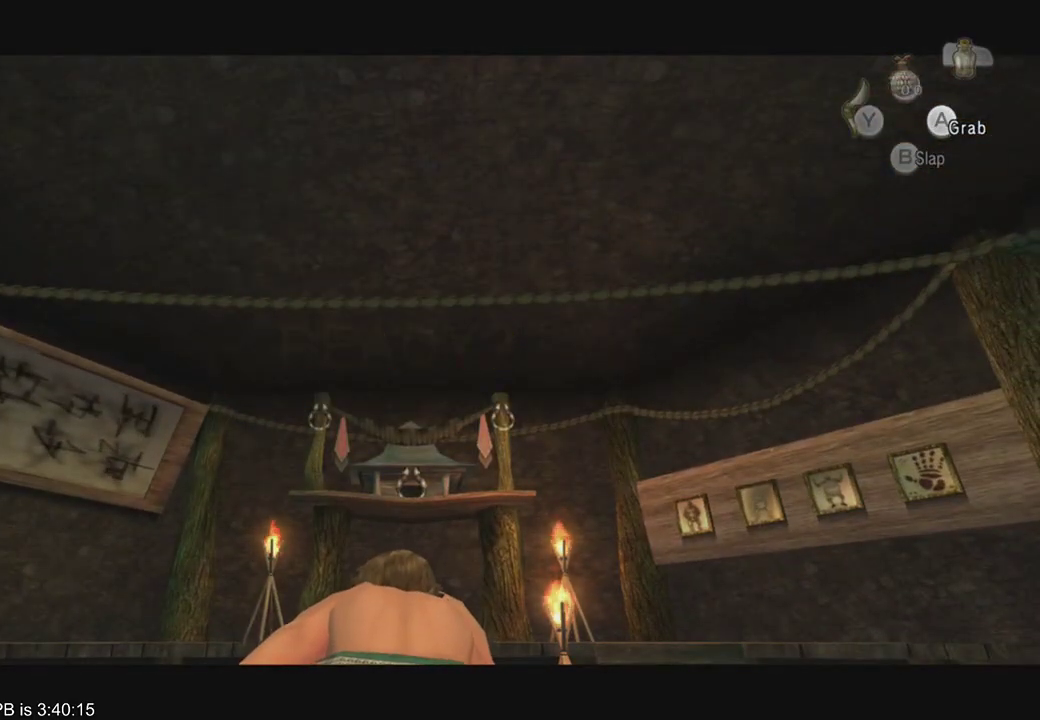
{"dt_ms": 500, "buttons": [], "left_stick": "center", "right_stick": "center", "events": []}
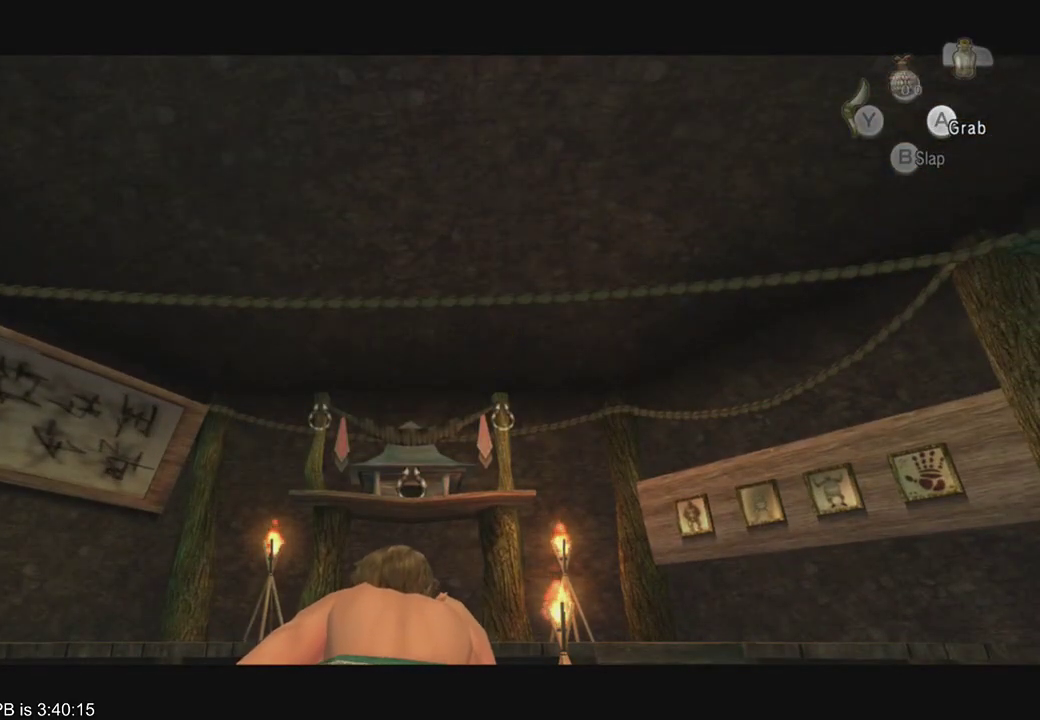
{"dt_ms": 500, "buttons": [], "left_stick": "center", "right_stick": "center", "events": []}
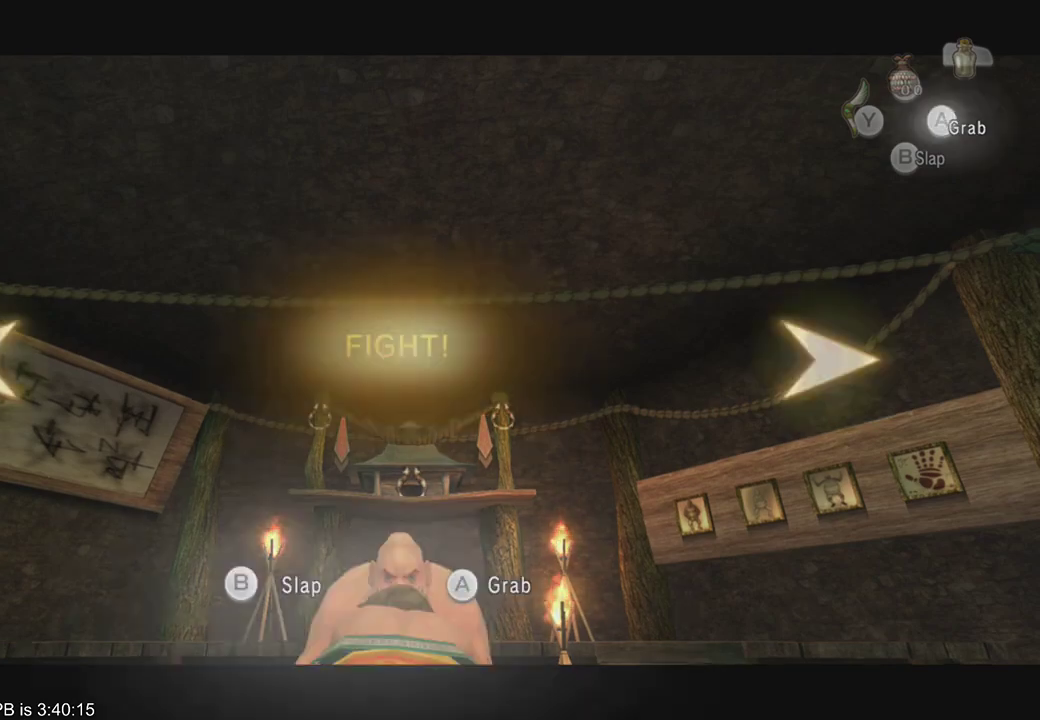
{"dt_ms": 500, "buttons": ["B"], "left_stick": "center", "right_stick": "center", "events": [[33, "B", "down"]]}
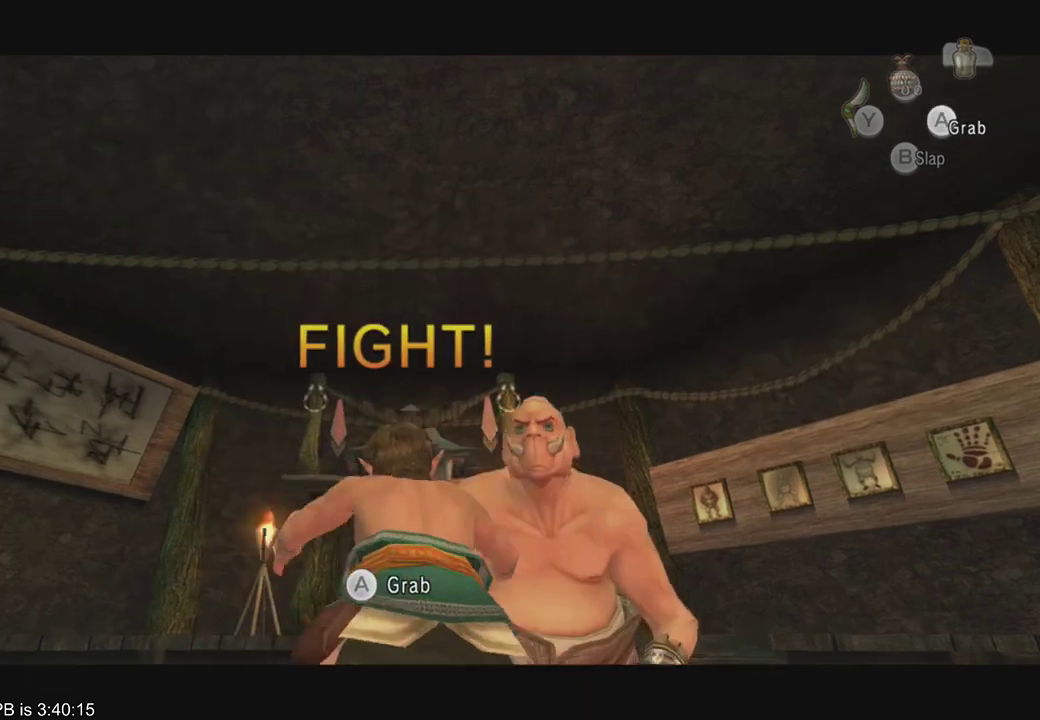
{"dt_ms": 500, "buttons": ["B"], "left_stick": "center", "right_stick": "center", "events": [[67, "B", "up"], [500, "B", "down"]]}